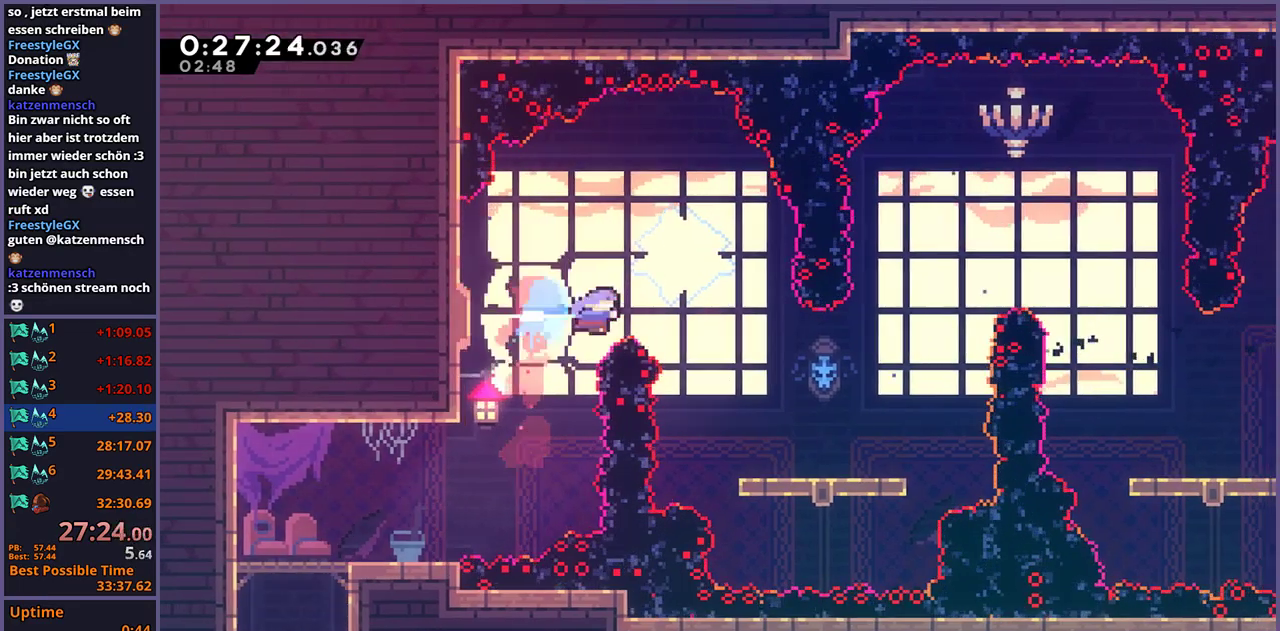
Gameplay with a controller (PlayStation layout); each line is a JSON object with the inputs held at the frame after it. "events" lists button and stick changes between this image and that frame as [ms after this image, input, new state], when the widget could be followed in between.
{"buttons": ["CROSS"], "left_stick": "up-right", "right_stick": "center"}
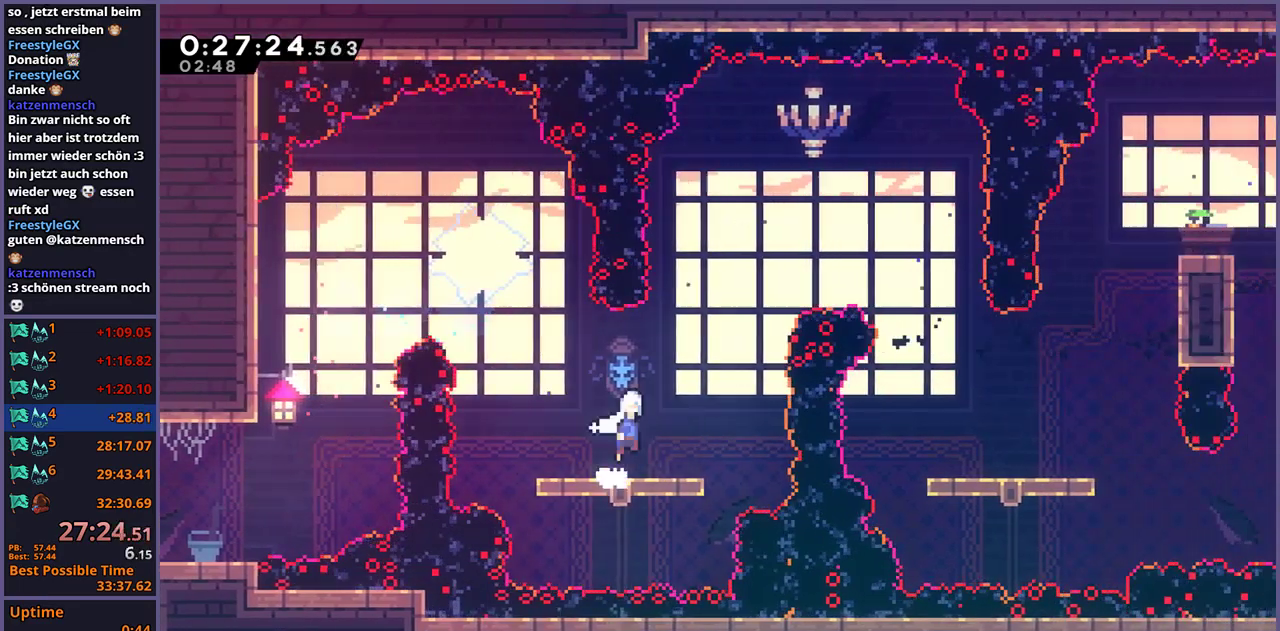
{"buttons": [], "left_stick": "down-right", "right_stick": "center"}
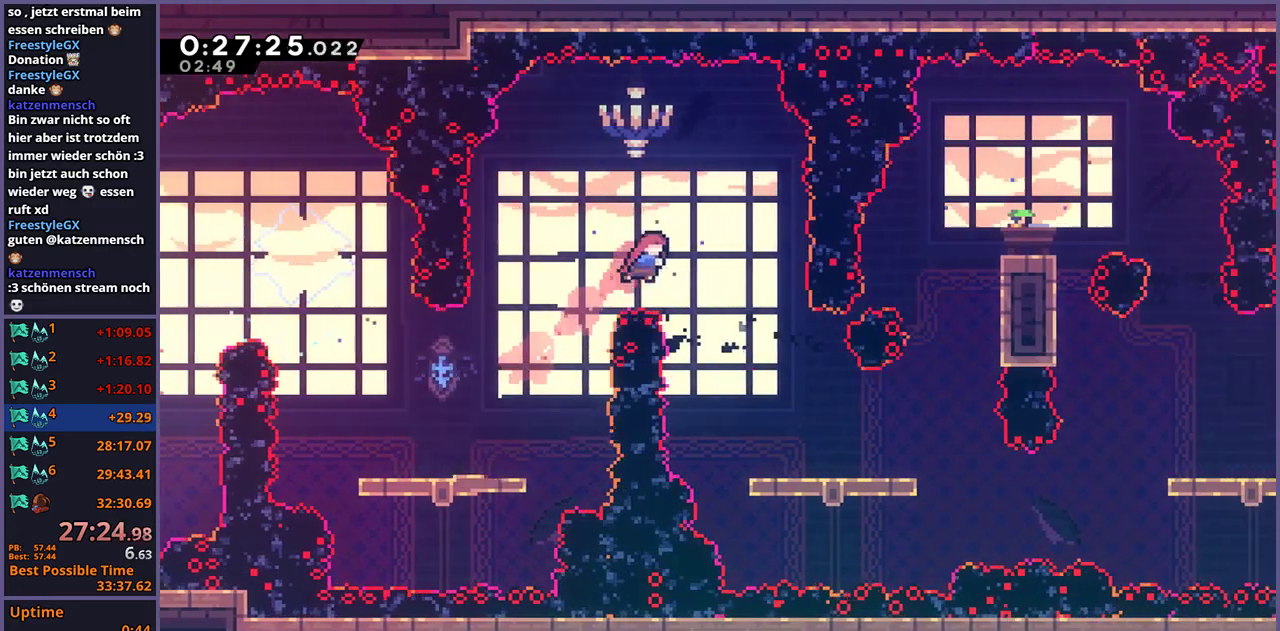
{"buttons": [], "left_stick": "down-right", "right_stick": "center"}
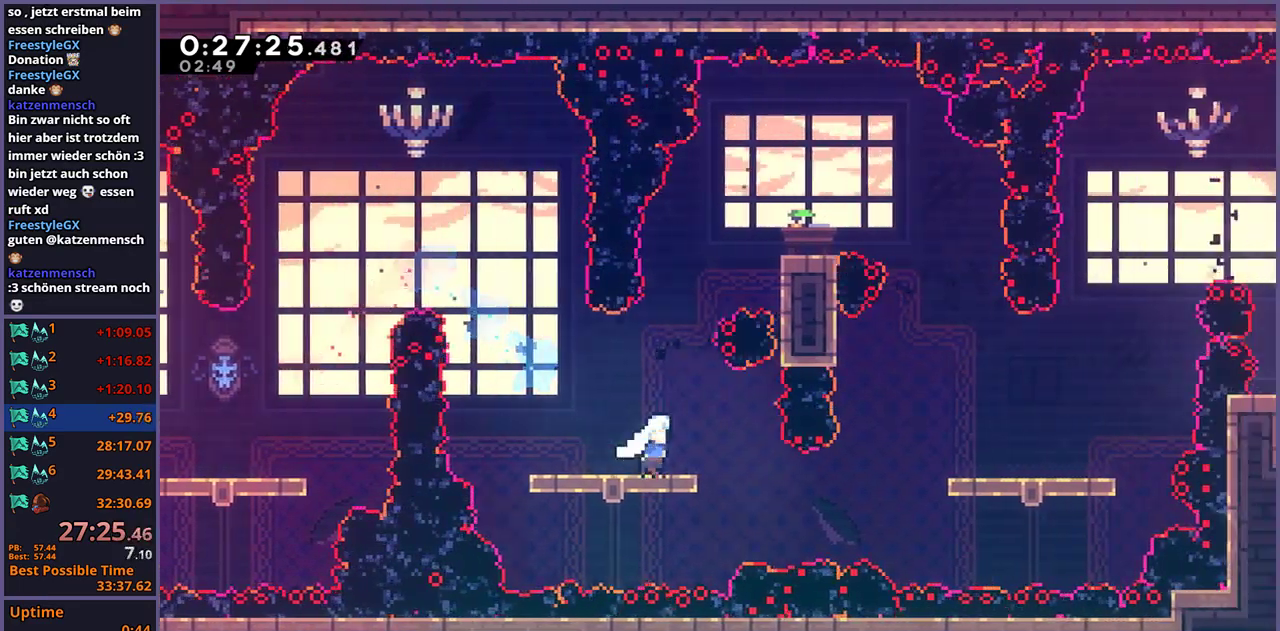
{"buttons": ["CROSS", "R1"], "left_stick": "right", "right_stick": "center"}
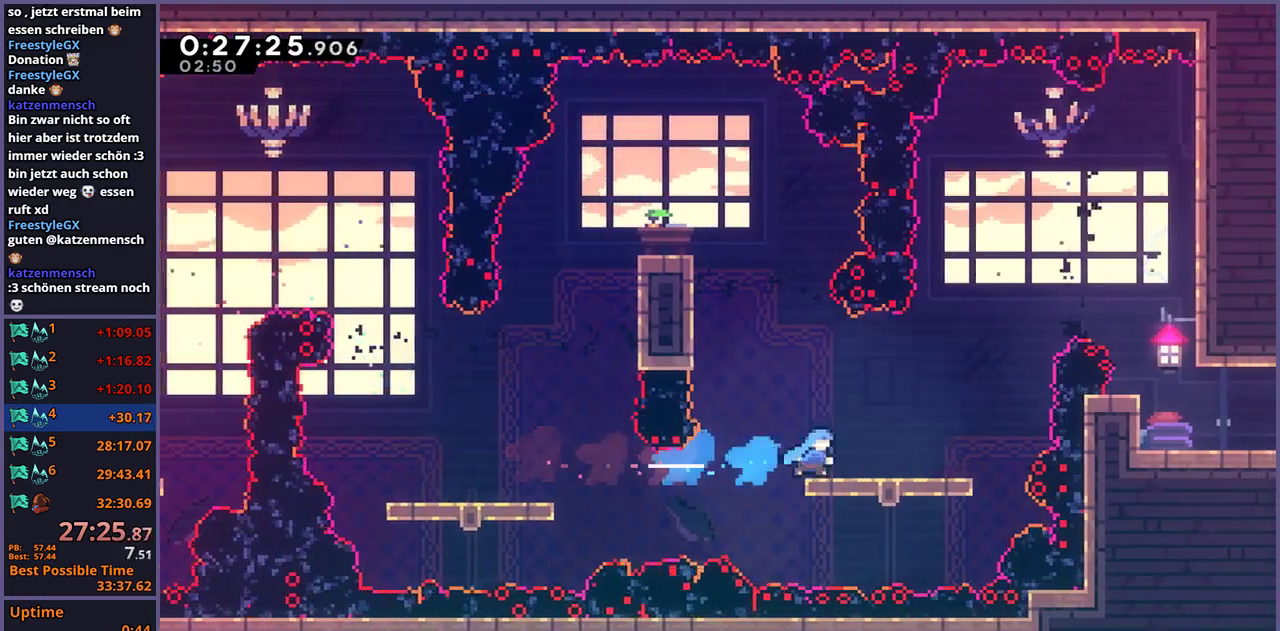
{"buttons": ["R1"], "left_stick": "up-right", "right_stick": "center", "events": [[50, "R1", "up"], [183, "left_stick", "up"], [200, "CROSS", "up"], [217, "R1", "down"], [317, "R1", "up"], [417, "R1", "down"], [450, "left_stick", "up-right"]]}
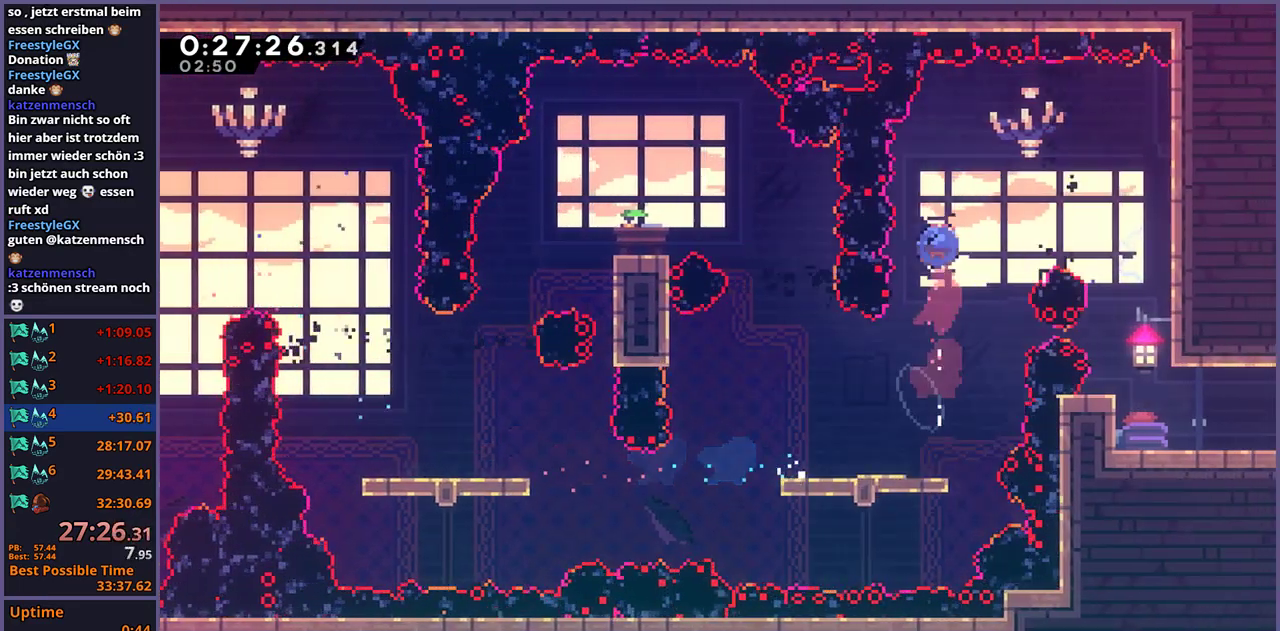
{"buttons": [], "left_stick": "down-right", "right_stick": "center", "events": [[33, "R1", "up"], [50, "left_stick", "right"], [267, "left_stick", "down-right"]]}
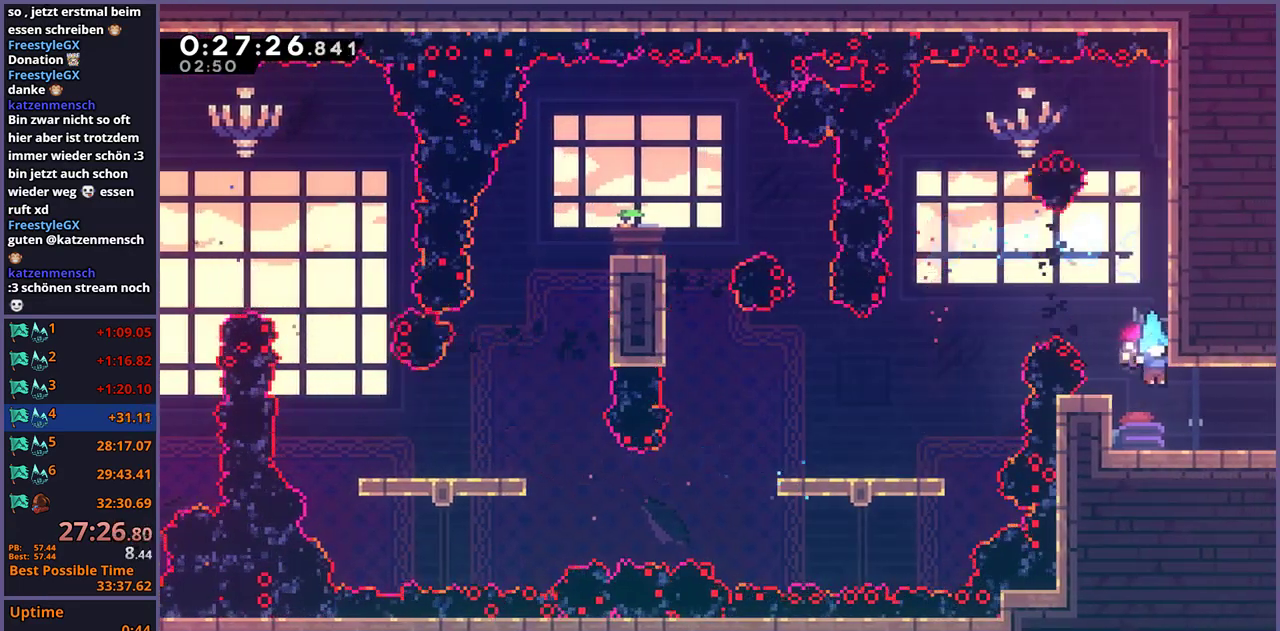
{"buttons": [], "left_stick": "down-right", "right_stick": "center", "events": [[117, "R1", "down"], [200, "CROSS", "down"], [250, "CROSS", "up"], [267, "R1", "up"]]}
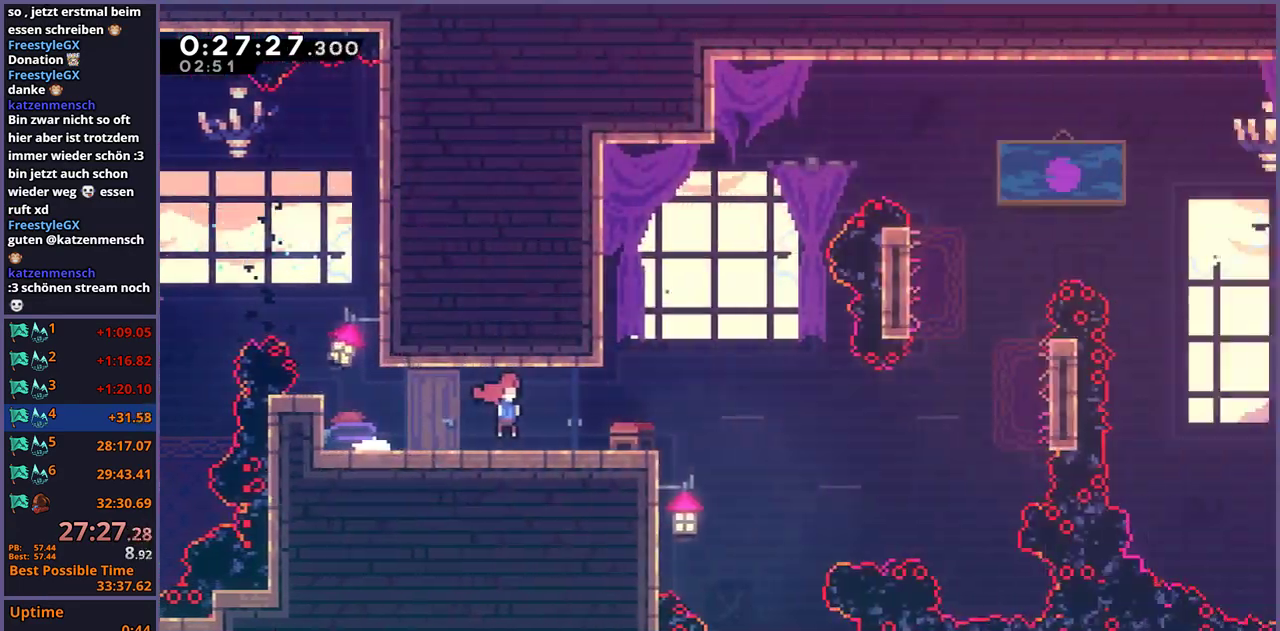
{"buttons": [], "left_stick": "right", "right_stick": "center", "events": [[67, "left_stick", "center"], [217, "left_stick", "right"]]}
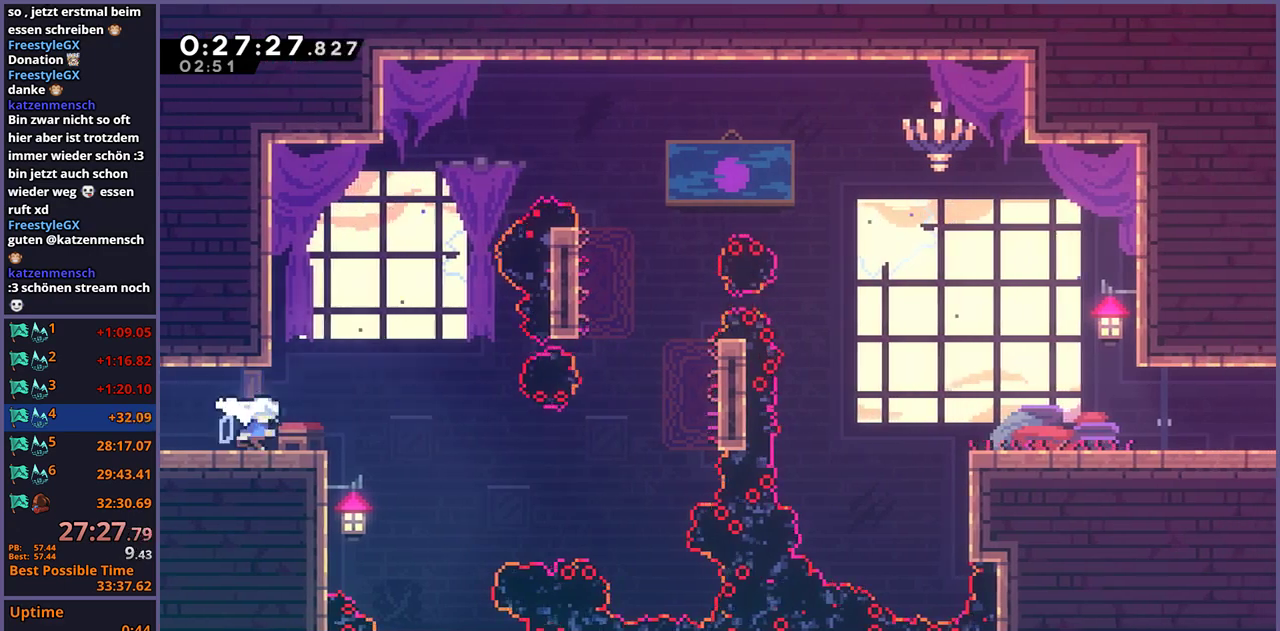
{"buttons": [], "left_stick": "up-right", "right_stick": "center", "events": [[67, "CROSS", "down"], [167, "CROSS", "up"], [200, "left_stick", "up-right"], [350, "R1", "down"], [467, "R1", "up"]]}
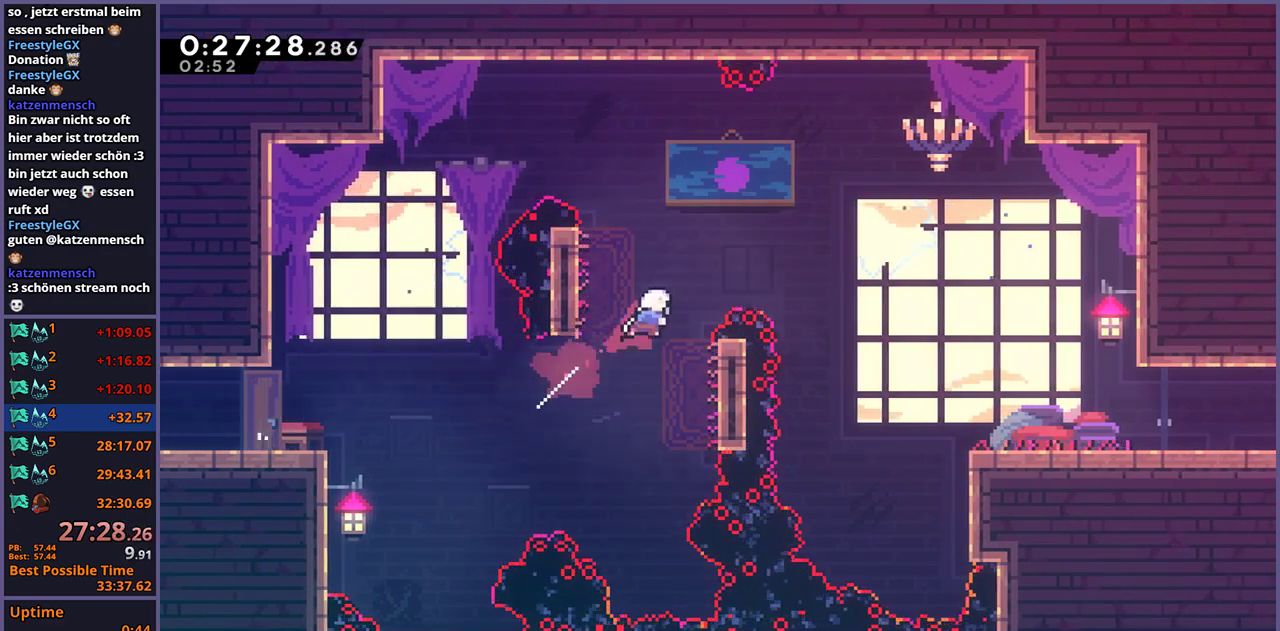
{"buttons": [], "left_stick": "down-right", "right_stick": "center", "events": [[83, "left_stick", "right"], [117, "R1", "down"], [217, "R1", "up"], [267, "left_stick", "down-right"], [383, "left_stick", "center"], [483, "left_stick", "down-right"]]}
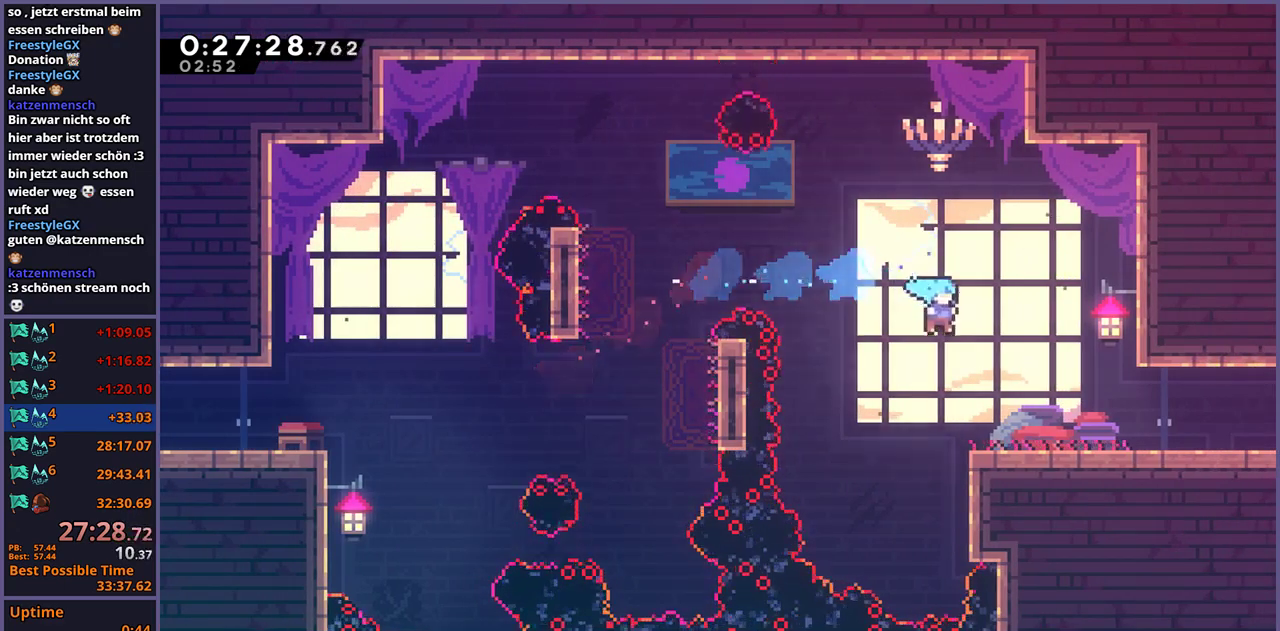
{"buttons": [], "left_stick": "down-right", "right_stick": "center"}
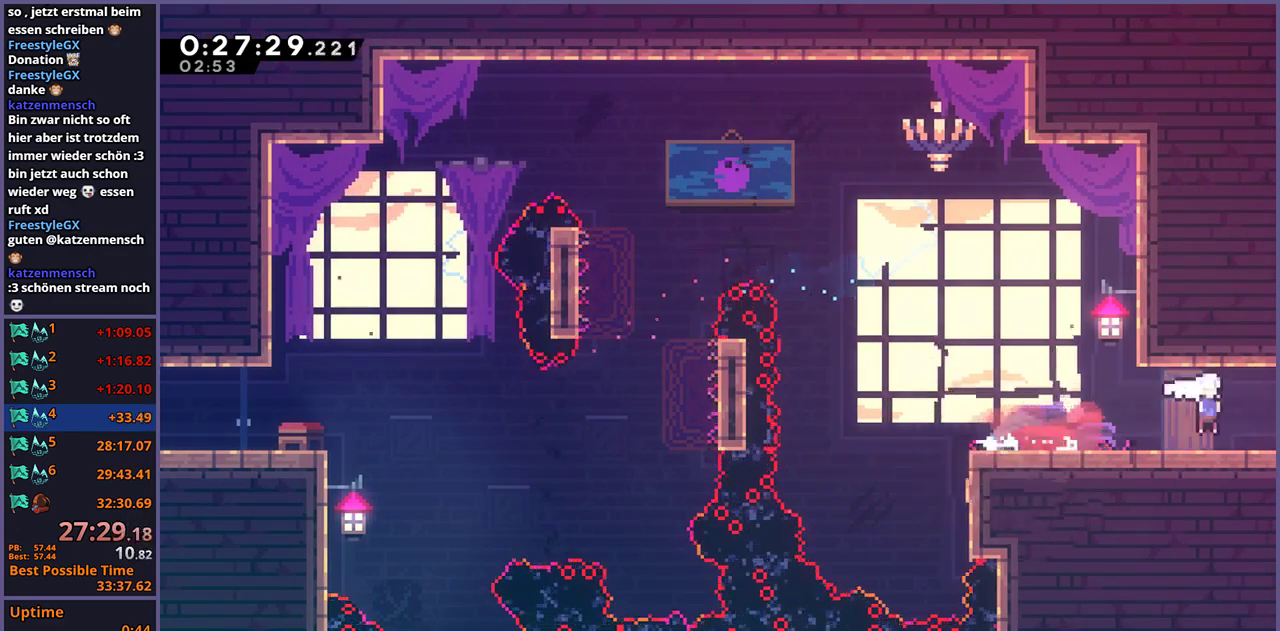
{"buttons": [], "left_stick": "down-right", "right_stick": "center"}
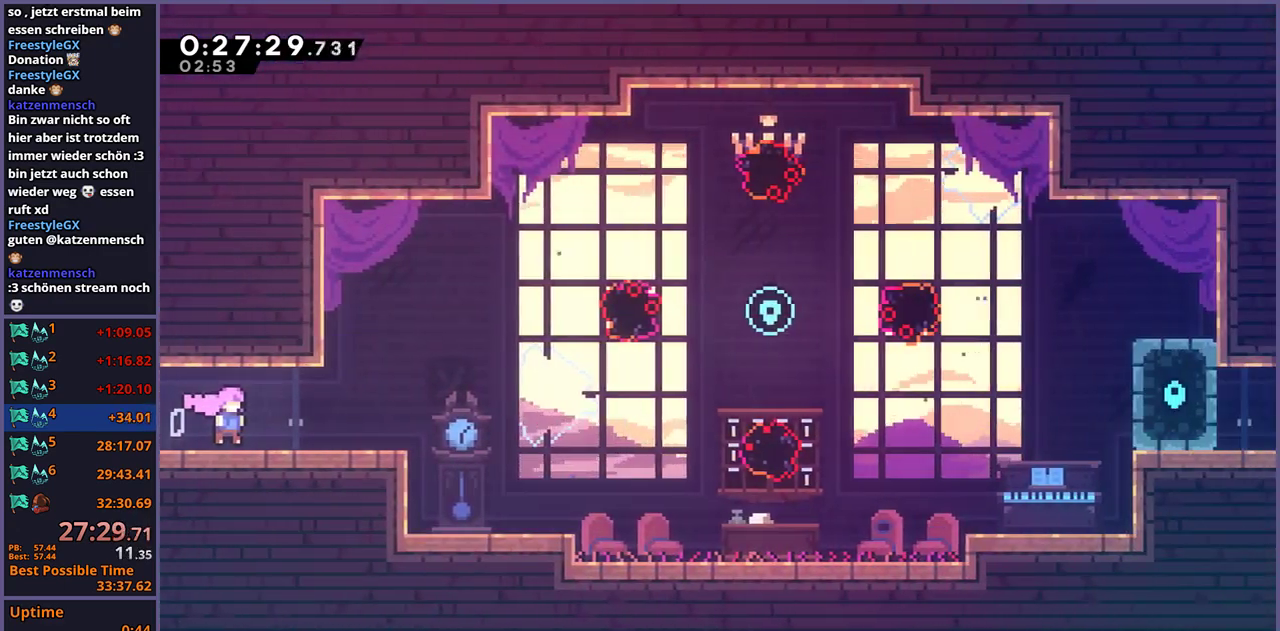
{"buttons": ["CROSS", "R1"], "left_stick": "down-right", "right_stick": "center"}
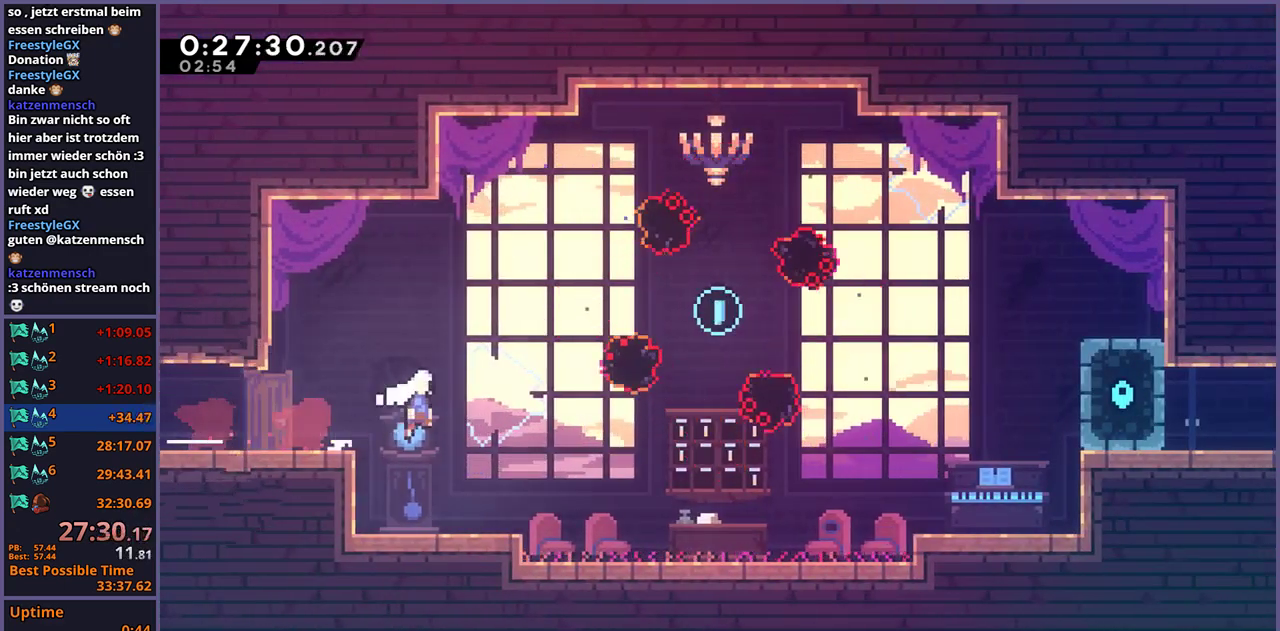
{"buttons": [], "left_stick": "center", "right_stick": "center"}
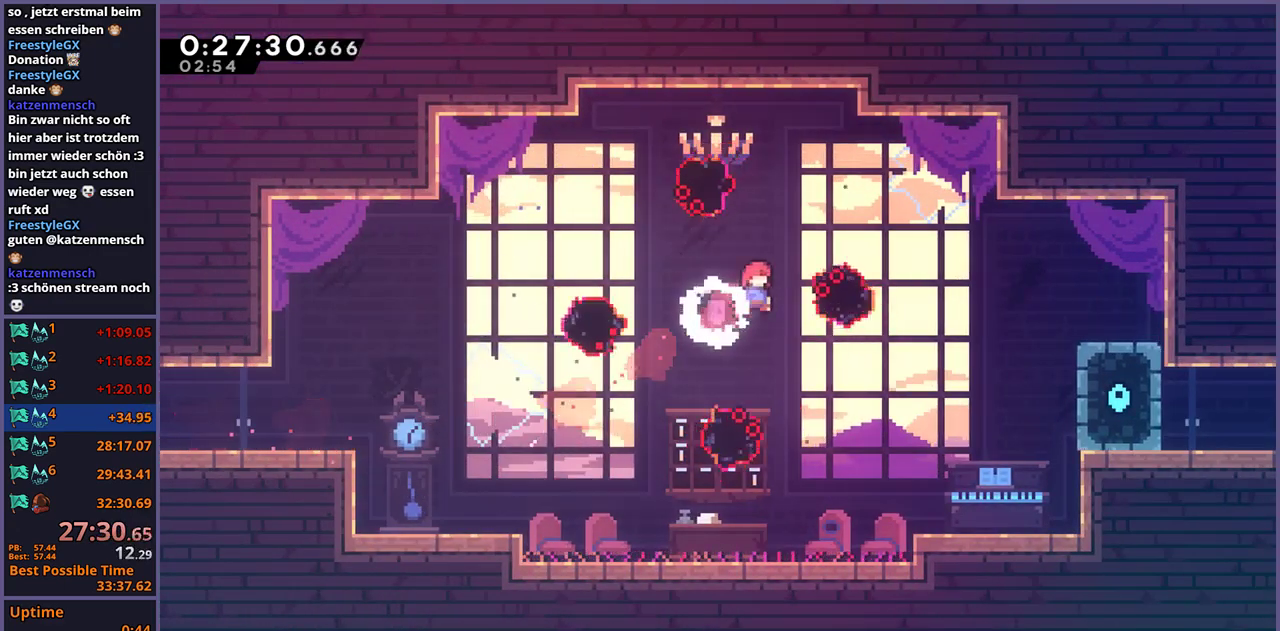
{"buttons": [], "left_stick": "down-right", "right_stick": "center"}
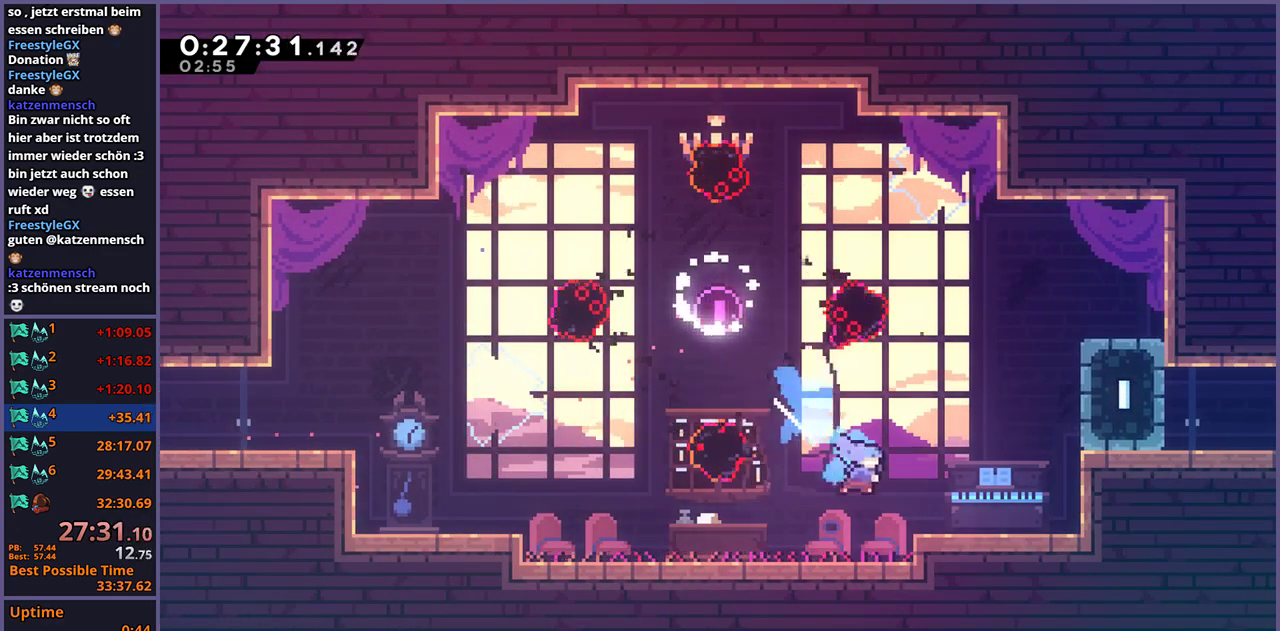
{"buttons": [], "left_stick": "right", "right_stick": "center"}
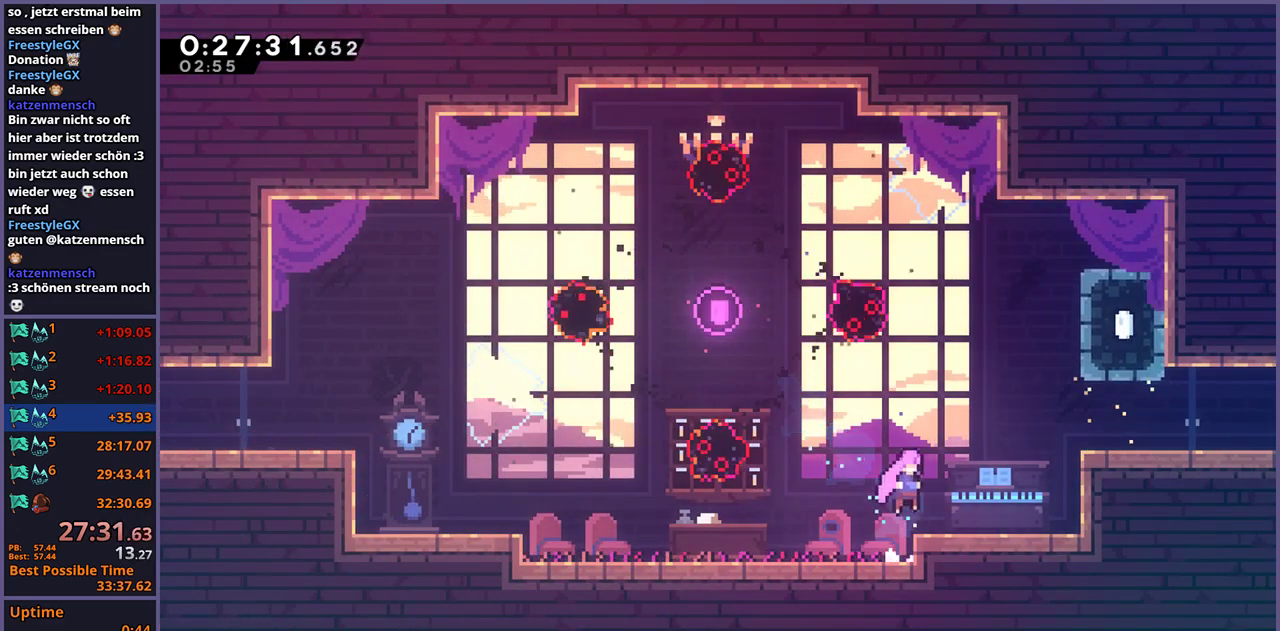
{"buttons": ["CROSS"], "left_stick": "down-right", "right_stick": "center", "events": [[83, "left_stick", "down-right"], [283, "CROSS", "down"]]}
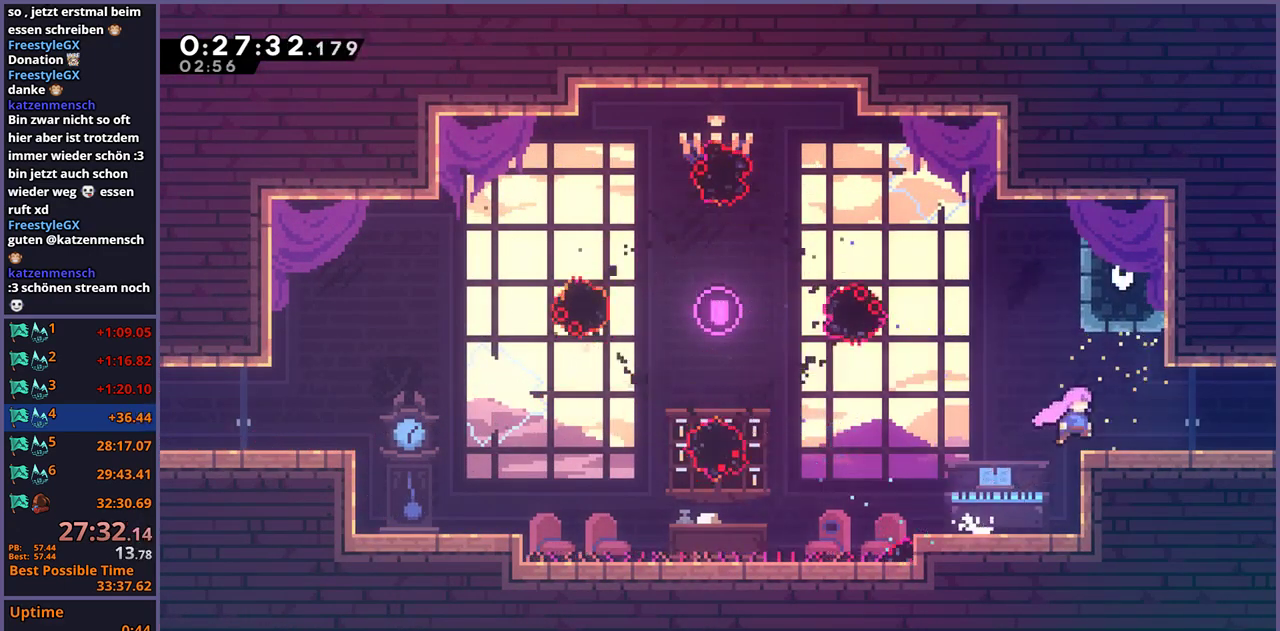
{"buttons": ["CROSS"], "left_stick": "down-right", "right_stick": "center", "events": [[33, "CROSS", "up"], [50, "R1", "down"], [67, "left_stick", "up-left"], [233, "CROSS", "down"], [267, "left_stick", "down-right"], [333, "R1", "up"]]}
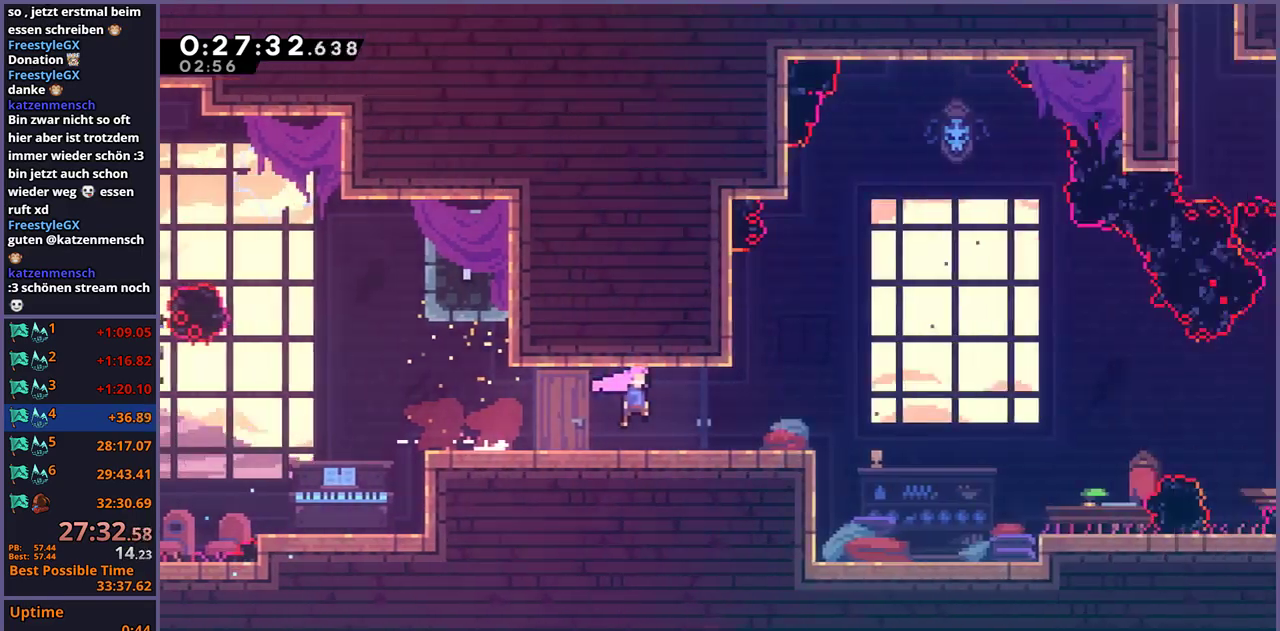
{"buttons": ["CROSS"], "left_stick": "down-right", "right_stick": "center", "events": [[50, "left_stick", "center"], [217, "left_stick", "up-left"], [317, "left_stick", "down-right"]]}
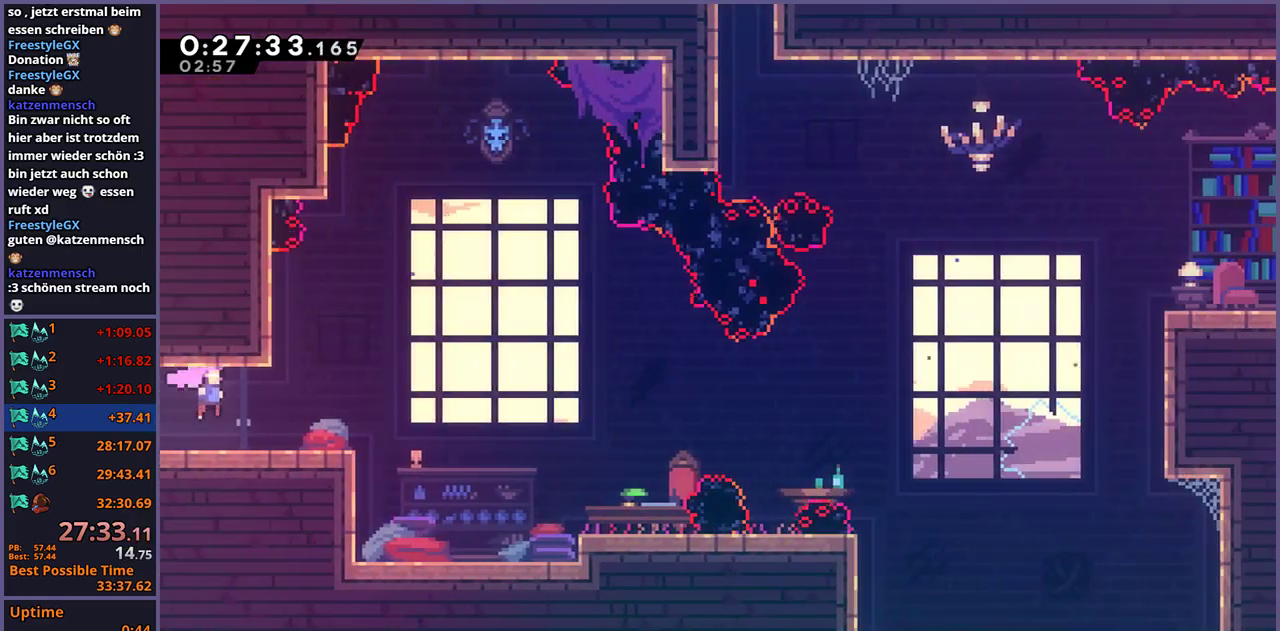
{"buttons": [], "left_stick": "down-right", "right_stick": "center"}
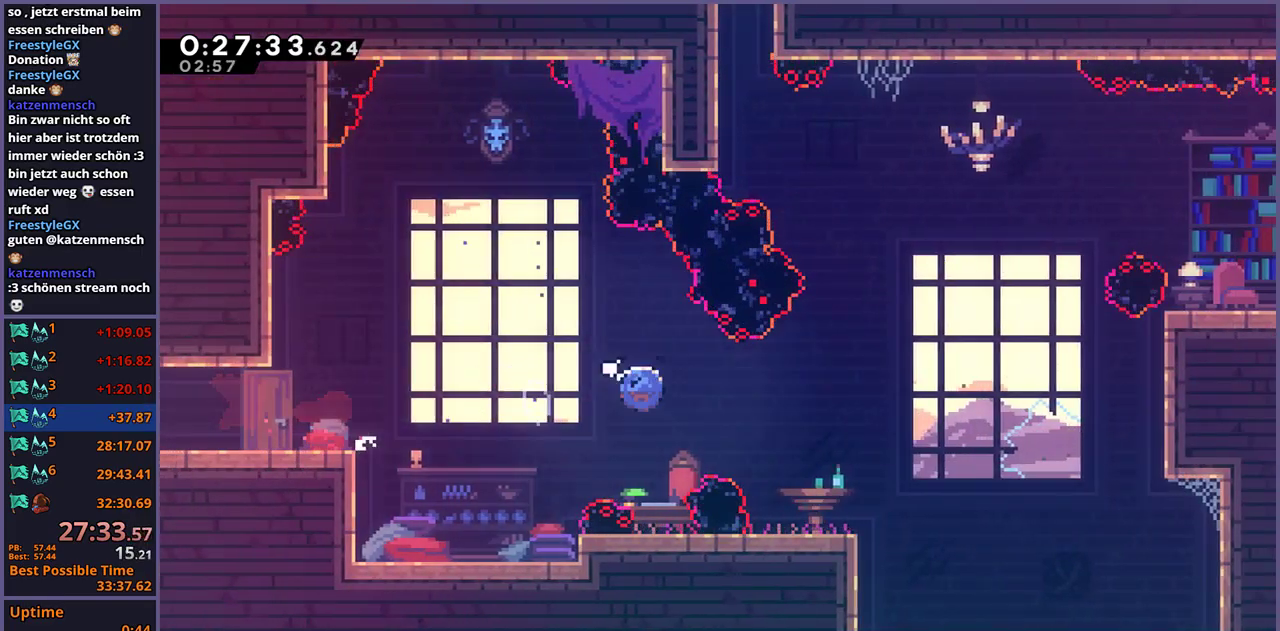
{"buttons": ["CROSS"], "left_stick": "up-right", "right_stick": "center"}
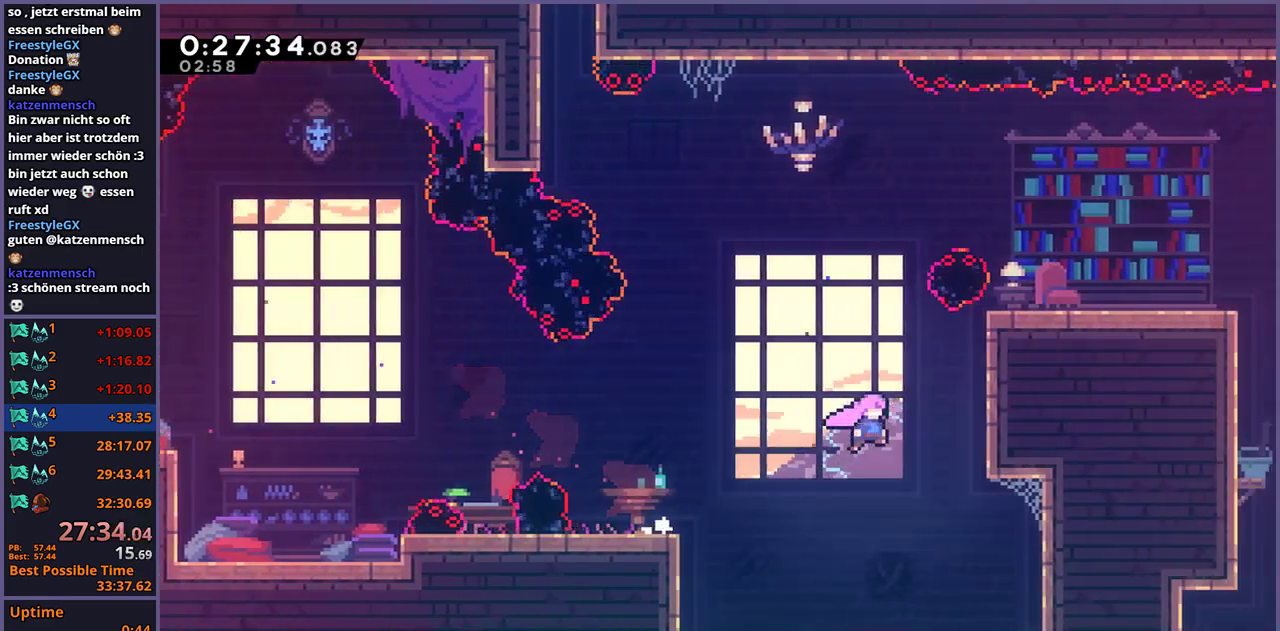
{"buttons": ["CROSS"], "left_stick": "right", "right_stick": "center", "events": [[17, "CROSS", "up"], [33, "R1", "down"], [167, "L1", "down"], [183, "R1", "up"], [233, "CROSS", "down"], [250, "left_stick", "down-left"], [333, "left_stick", "up-right"], [417, "left_stick", "right"], [433, "L1", "up"]]}
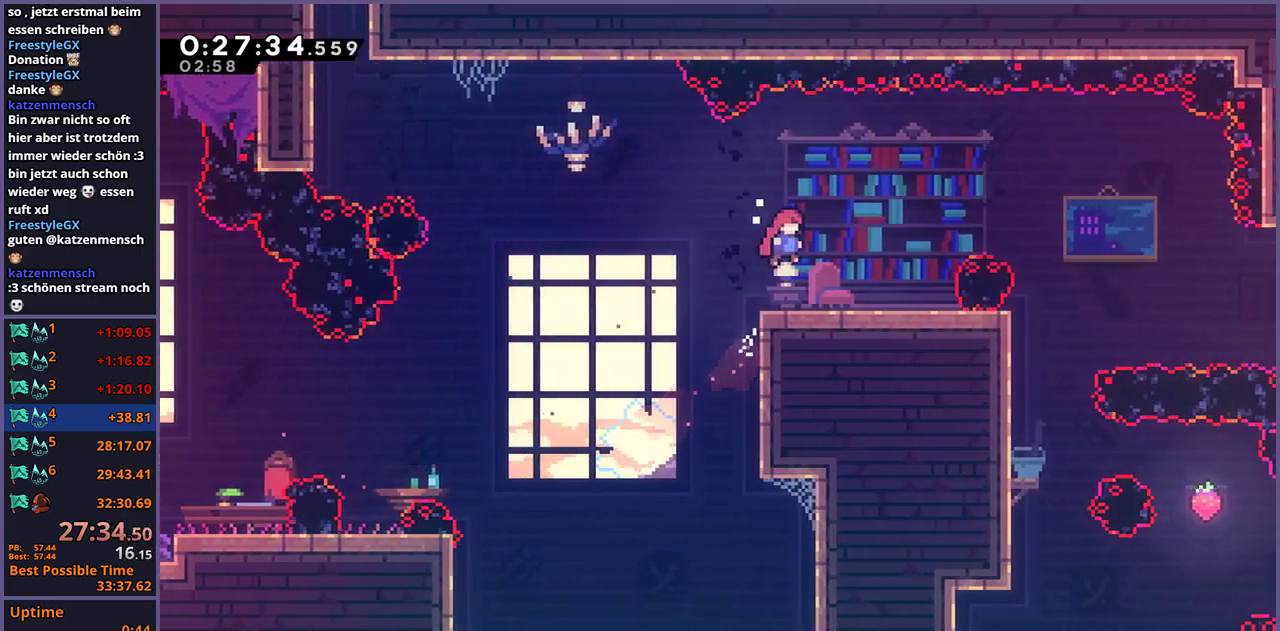
{"buttons": ["R1"], "left_stick": "down-right", "right_stick": "center", "events": [[133, "CROSS", "up"], [250, "left_stick", "center"], [383, "left_stick", "down-right"], [450, "R1", "down"]]}
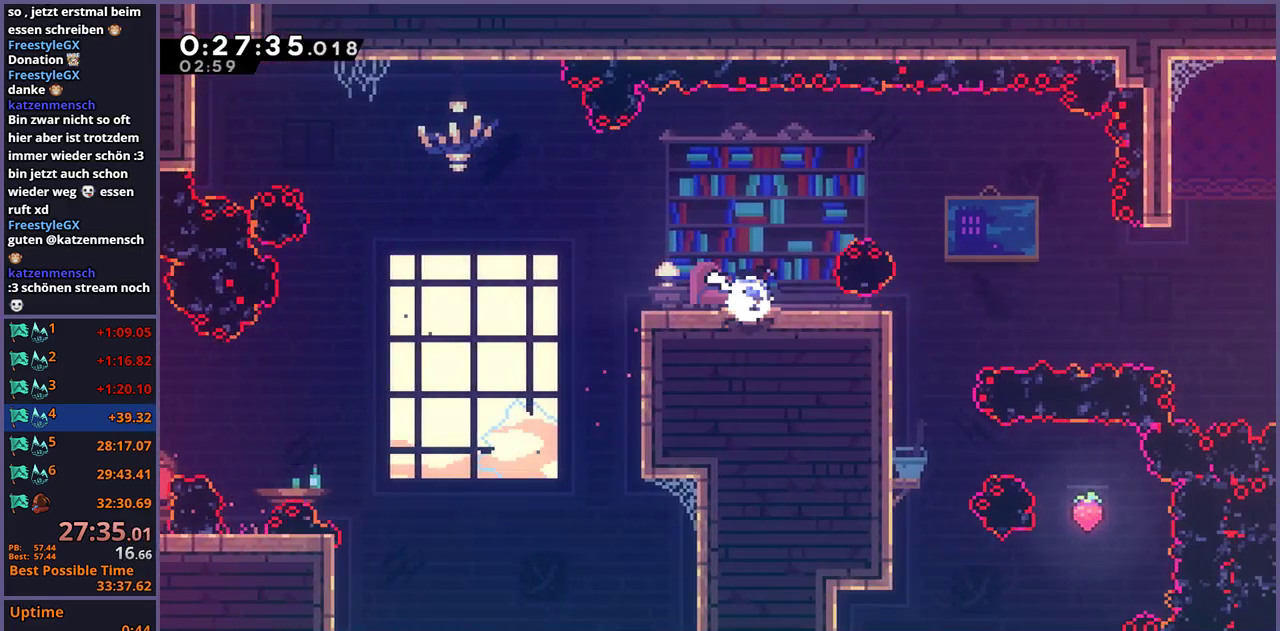
{"buttons": ["R1"], "left_stick": "down-right", "right_stick": "center", "events": [[150, "CROSS", "down"], [283, "R1", "up"], [400, "CROSS", "up"], [433, "R1", "down"]]}